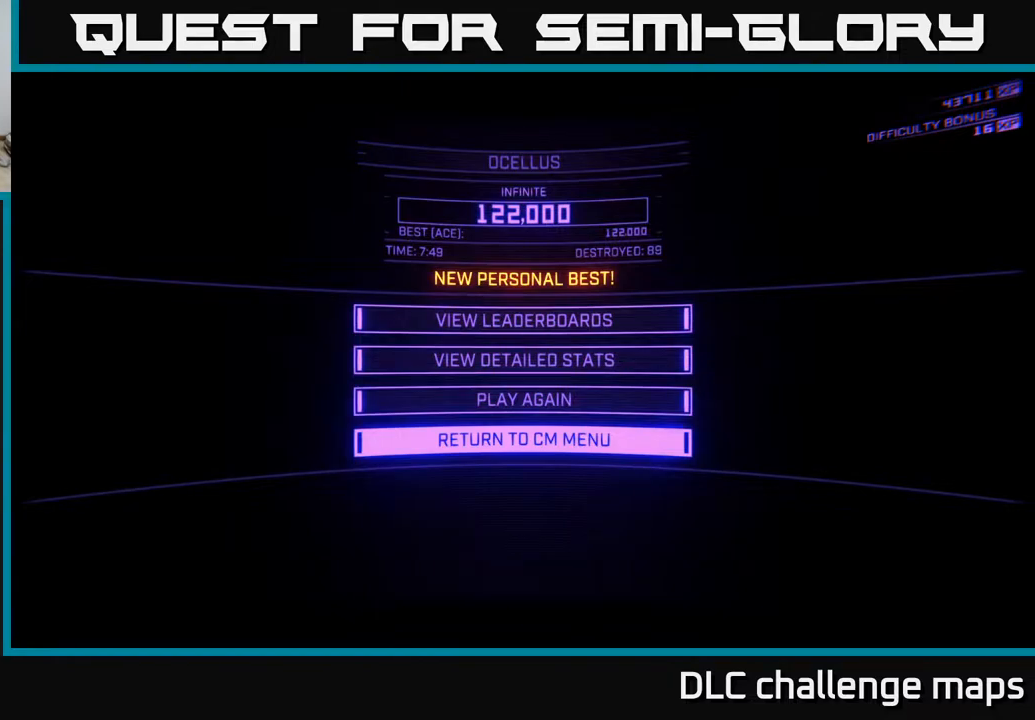
Gameplay with a controller (Xbox layout); each line is a JSON object with the inputs held at the frame after it. "events" lists button and stick changes between this image and that frame as [ms after this image, input, new state], when the widget could be followed in between.
{"buttons": [], "left_stick": "center", "right_stick": "center", "events": [[183, "A", "down"], [250, "A", "up"]]}
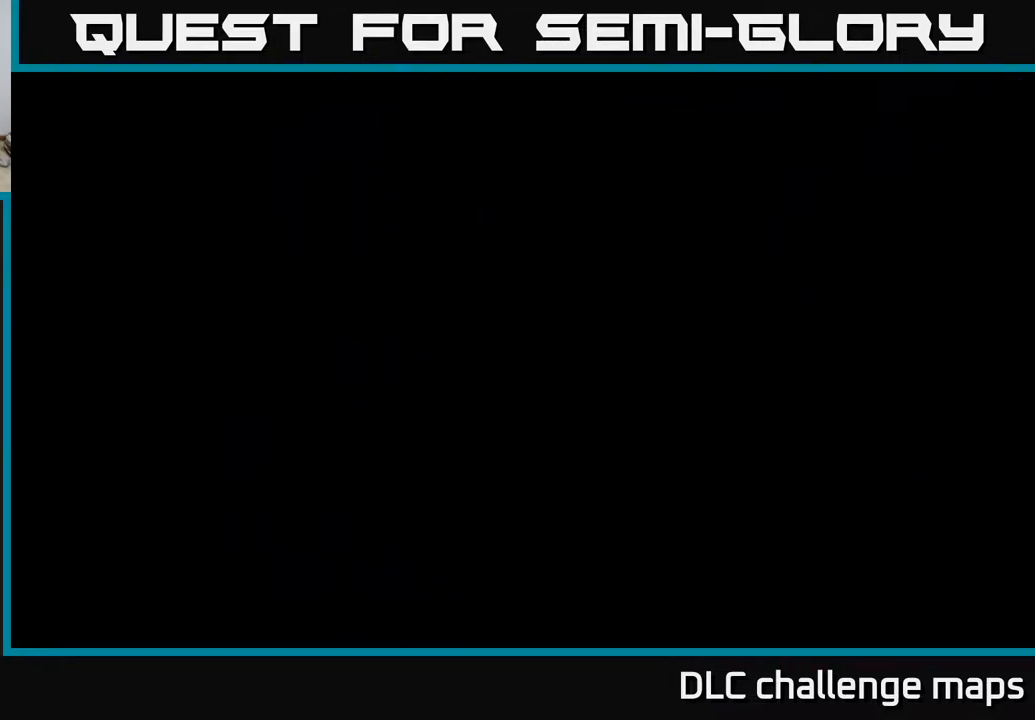
{"buttons": [], "left_stick": "center", "right_stick": "center", "events": []}
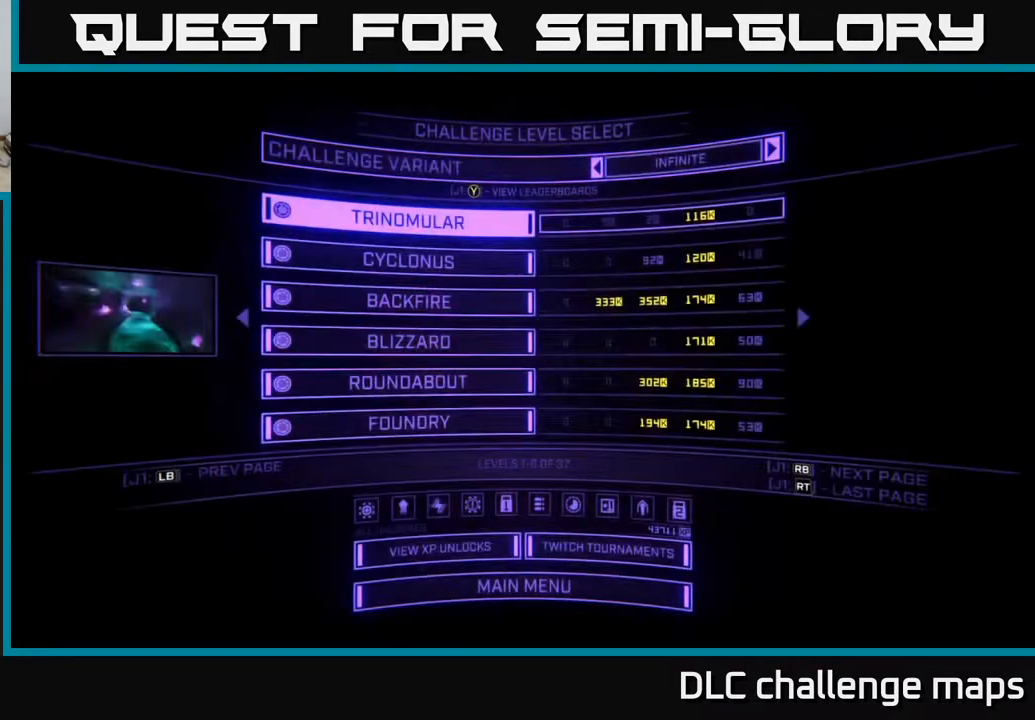
{"buttons": [], "left_stick": "center", "right_stick": "center", "events": []}
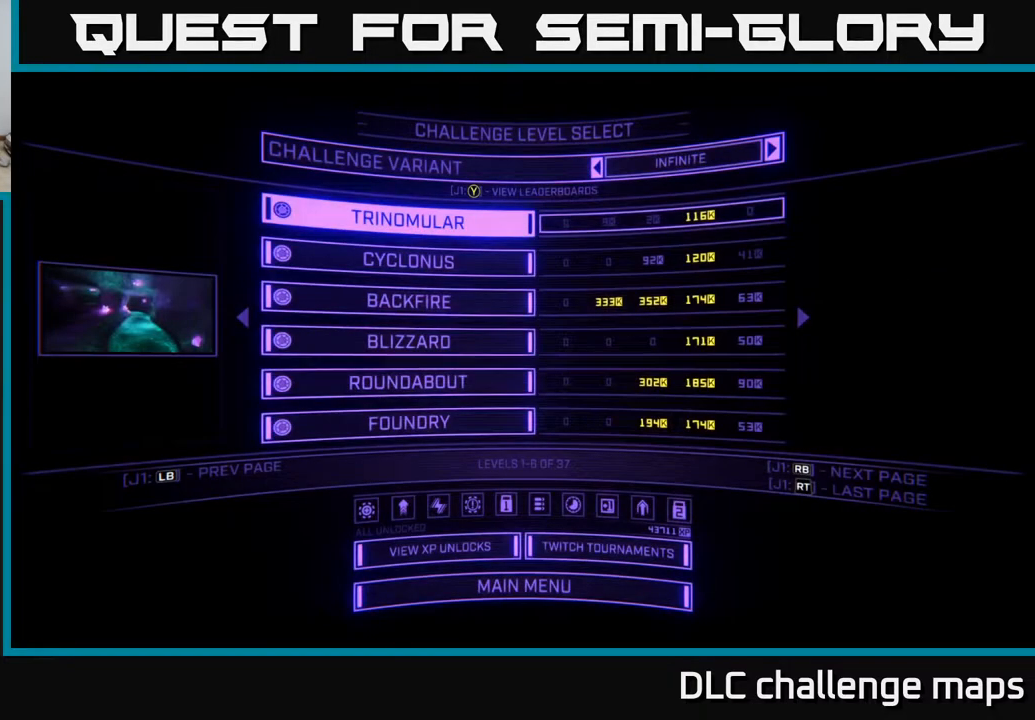
{"buttons": [], "left_stick": "right", "right_stick": "center", "events": [[433, "left_stick", "right"]]}
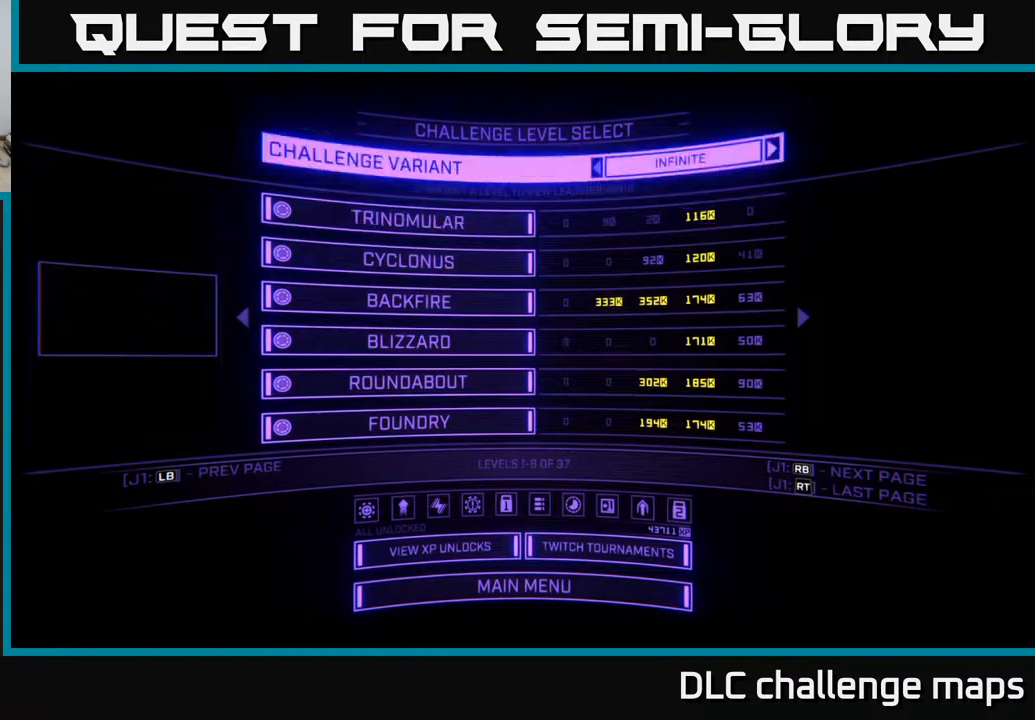
{"buttons": [], "left_stick": "center", "right_stick": "center", "events": [[50, "left_stick", "center"], [200, "left_stick", "right"], [317, "left_stick", "center"]]}
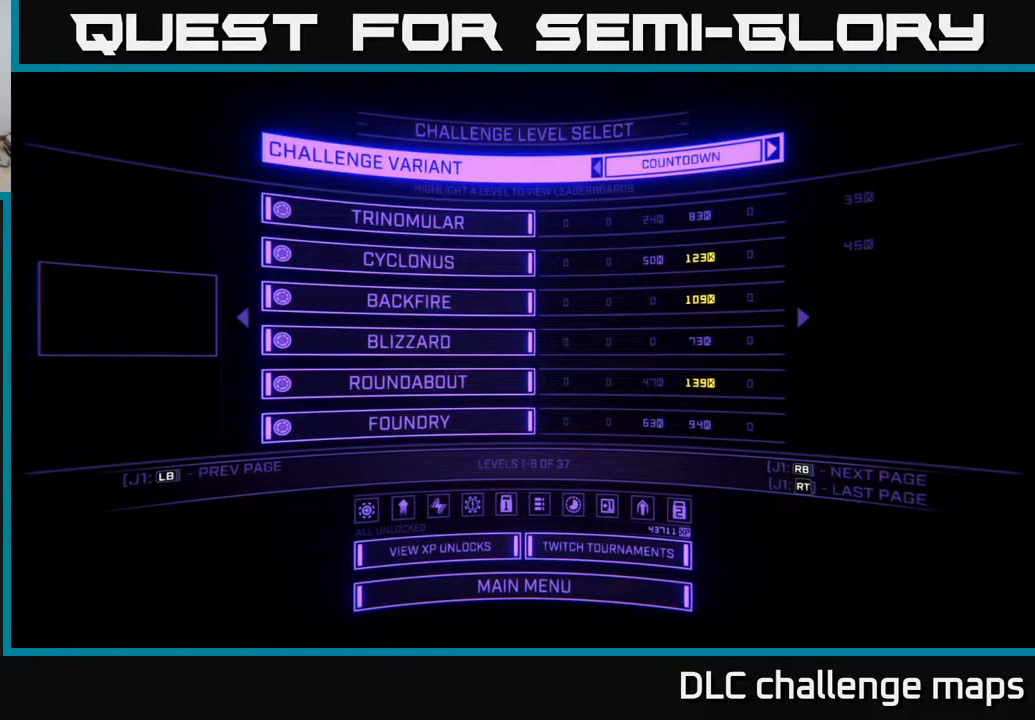
{"buttons": [], "left_stick": "center", "right_stick": "center", "events": [[167, "left_stick", "right"], [300, "left_stick", "center"]]}
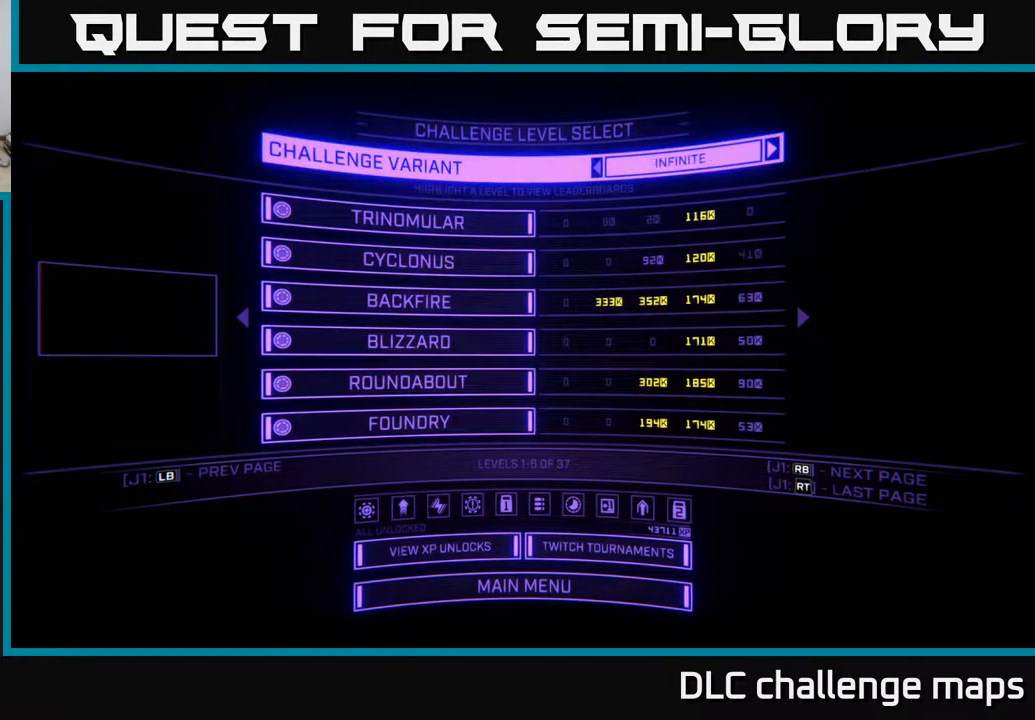
{"buttons": [], "left_stick": "center", "right_stick": "center", "events": [[67, "left_stick", "right"], [183, "left_stick", "center"], [350, "left_stick", "right"], [450, "left_stick", "center"]]}
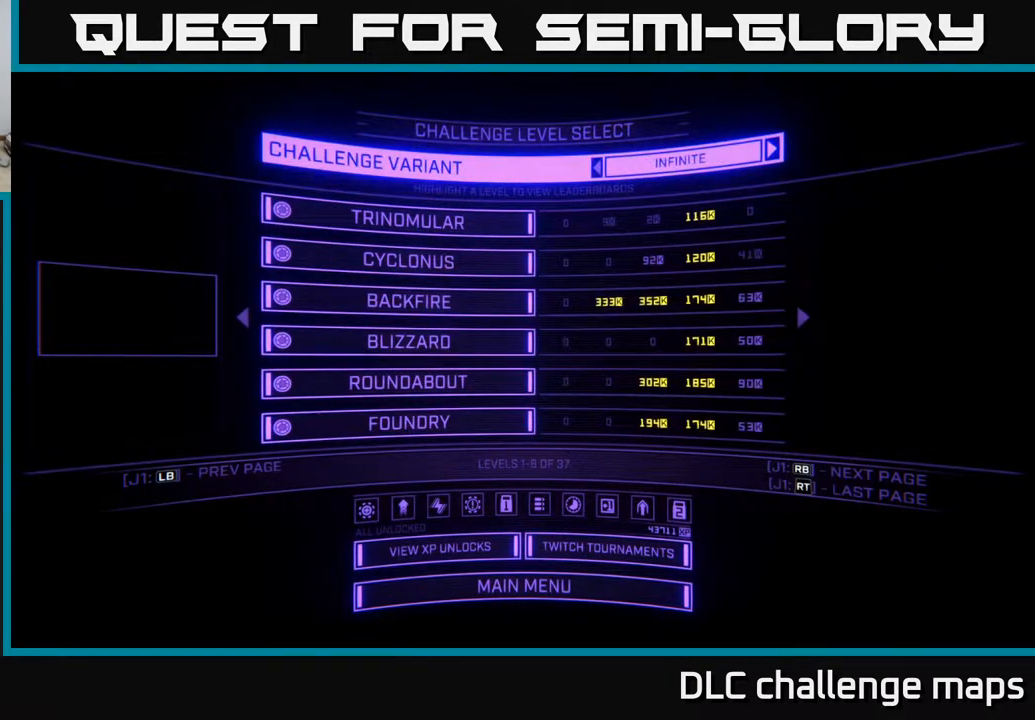
{"buttons": [], "left_stick": "center", "right_stick": "center", "events": [[317, "left_stick", "right"], [467, "left_stick", "center"]]}
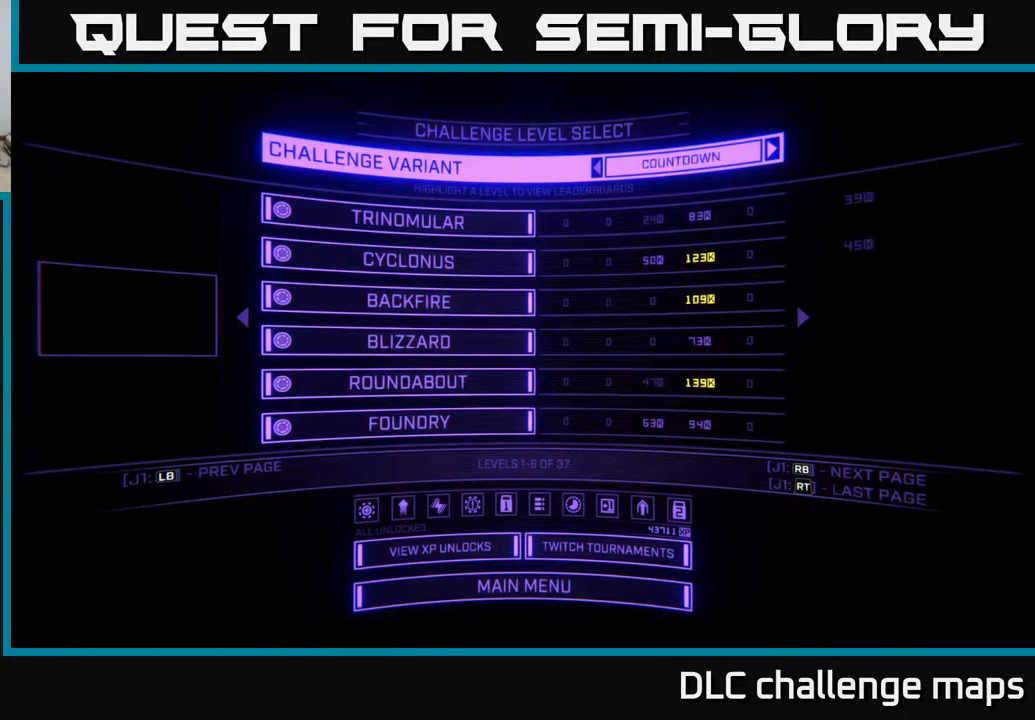
{"buttons": [], "left_stick": "right", "right_stick": "center", "events": [[500, "left_stick", "right"]]}
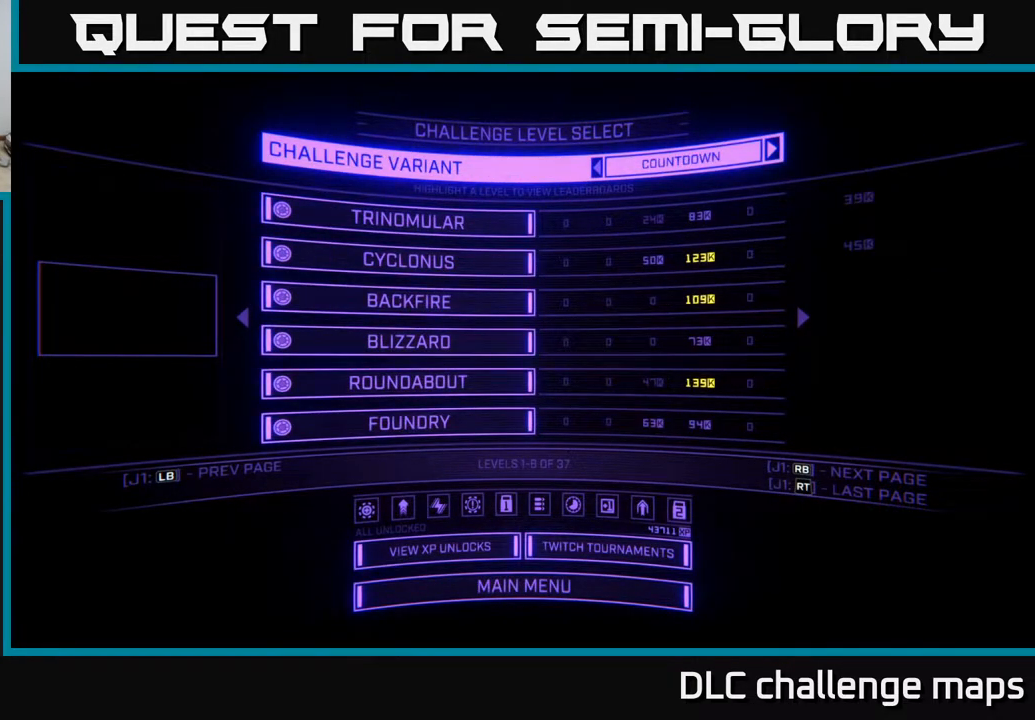
{"buttons": [], "left_stick": "center", "right_stick": "center", "events": [[183, "left_stick", "center"]]}
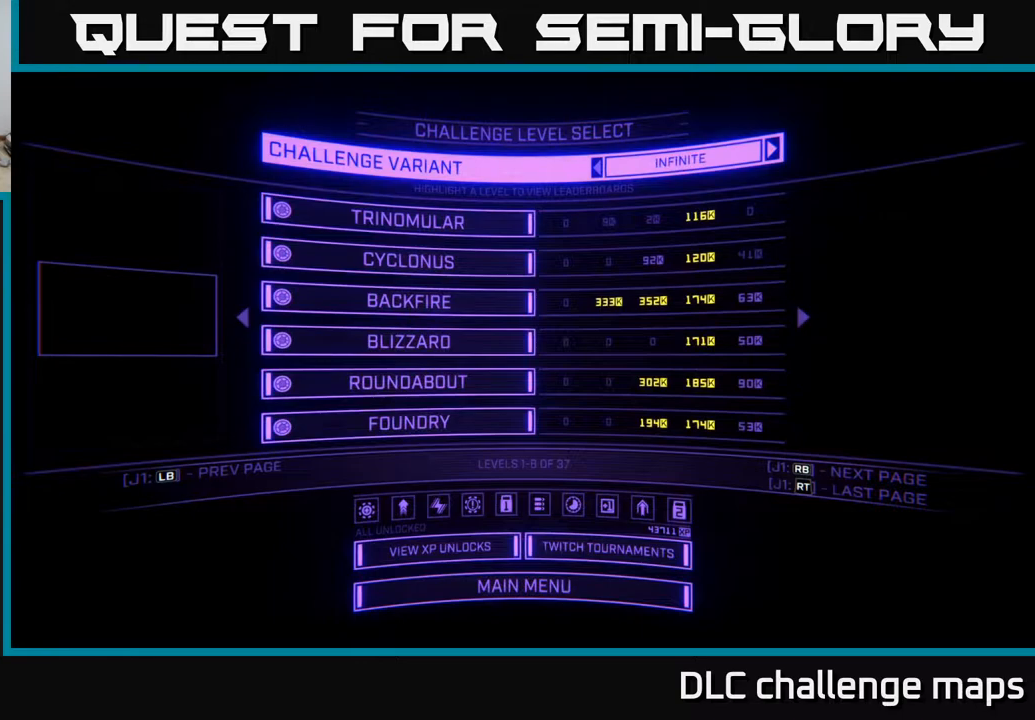
{"buttons": [], "left_stick": "center", "right_stick": "center", "events": []}
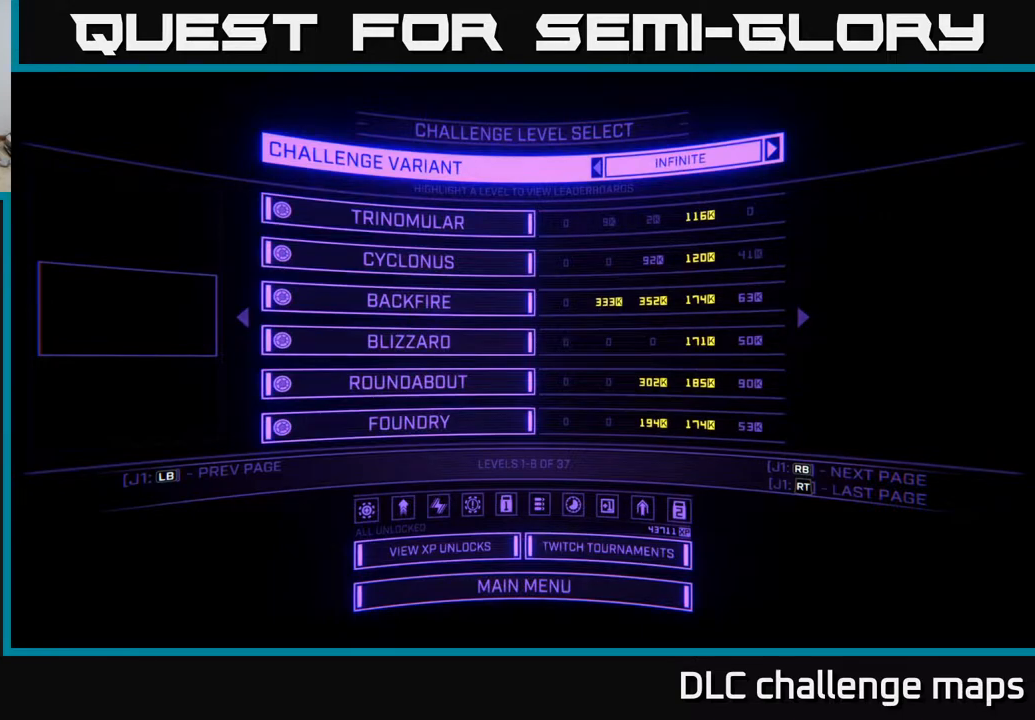
{"buttons": [], "left_stick": "center", "right_stick": "center", "events": []}
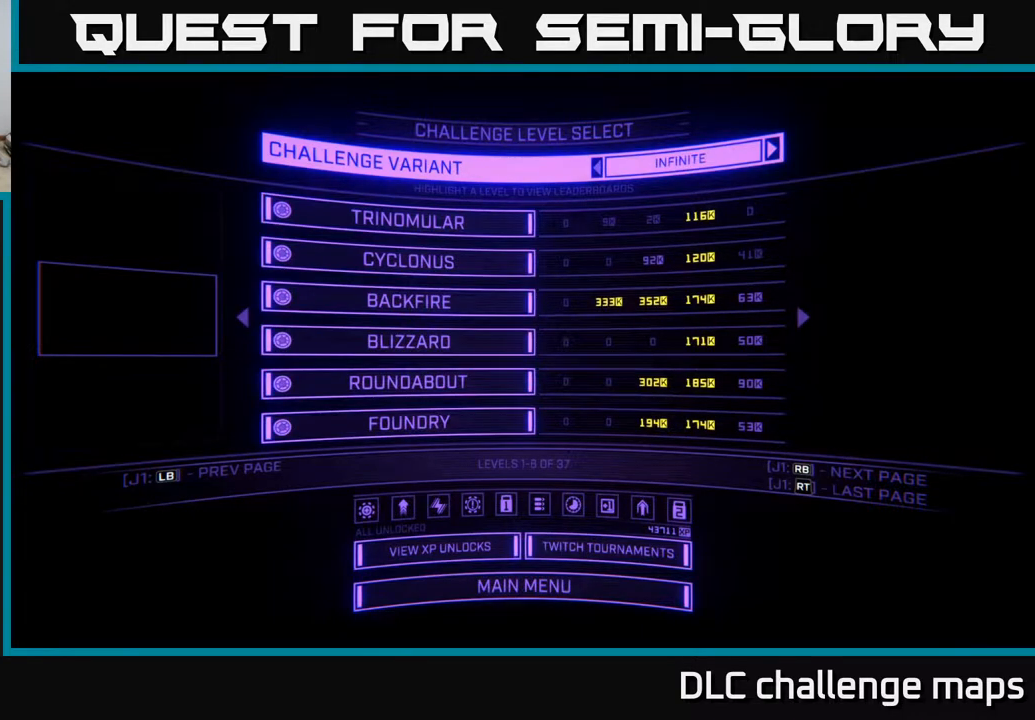
{"buttons": ["R1"], "left_stick": "center", "right_stick": "center", "events": [[33, "R1", "down"], [83, "R1", "up"], [183, "R1", "down"], [250, "R1", "up"], [317, "R1", "down"], [400, "R1", "up"], [450, "R1", "down"]]}
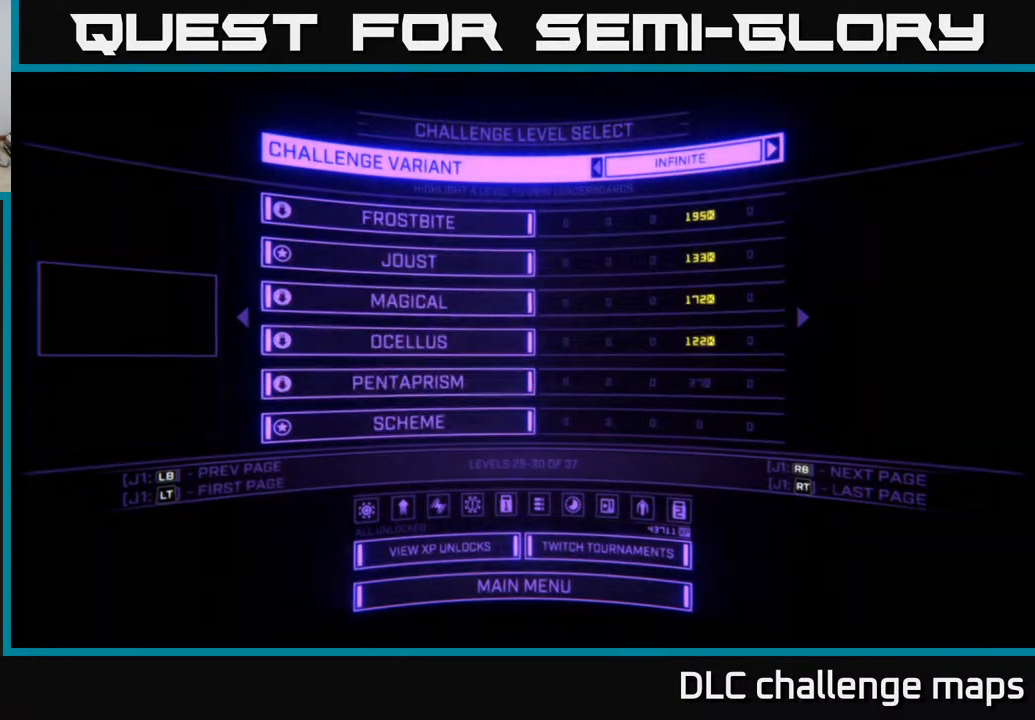
{"buttons": [], "left_stick": "center", "right_stick": "center", "events": [[33, "R1", "up"], [367, "L1", "down"], [483, "L1", "up"]]}
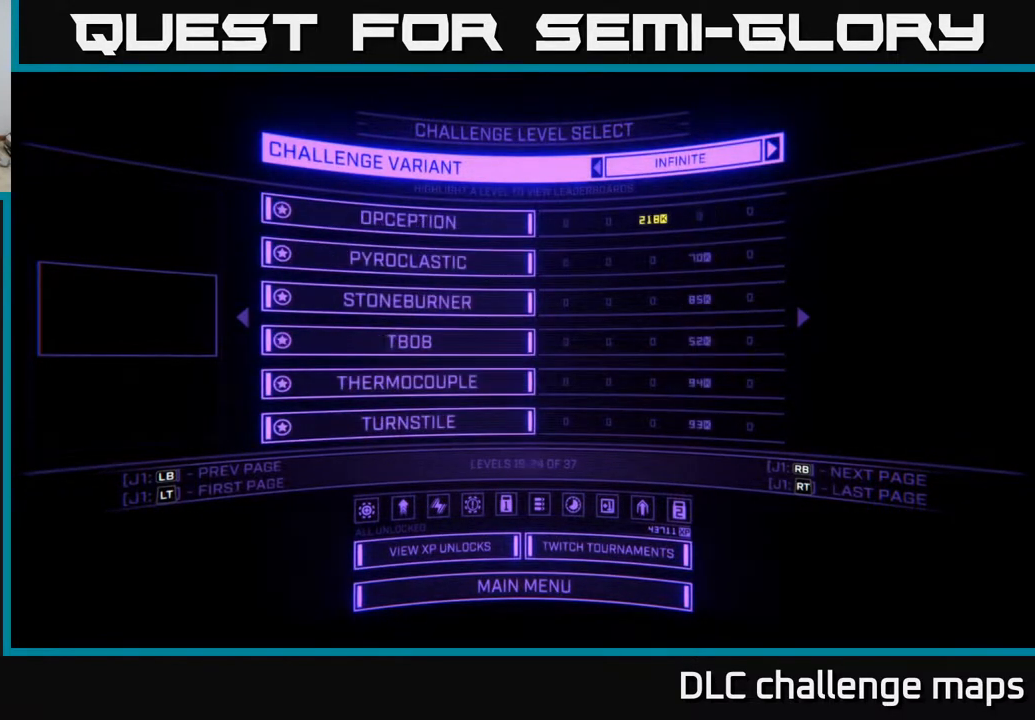
{"buttons": [], "left_stick": "center", "right_stick": "center", "events": [[133, "R1", "down"], [217, "R1", "up"], [383, "R1", "down"], [483, "R1", "up"]]}
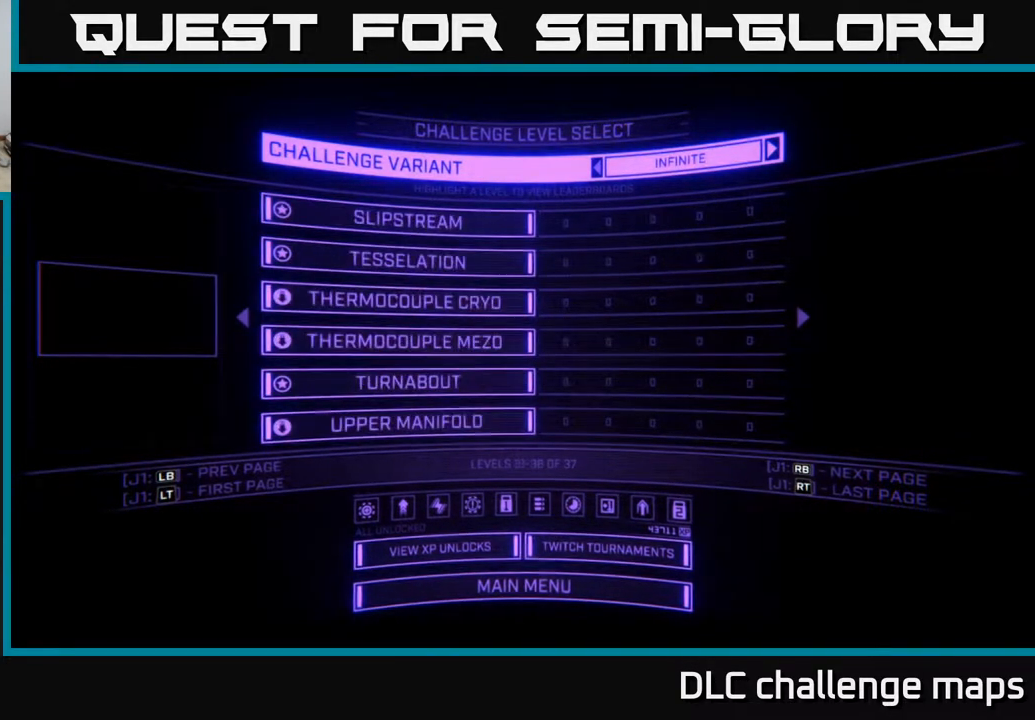
{"buttons": [], "left_stick": "center", "right_stick": "center", "events": []}
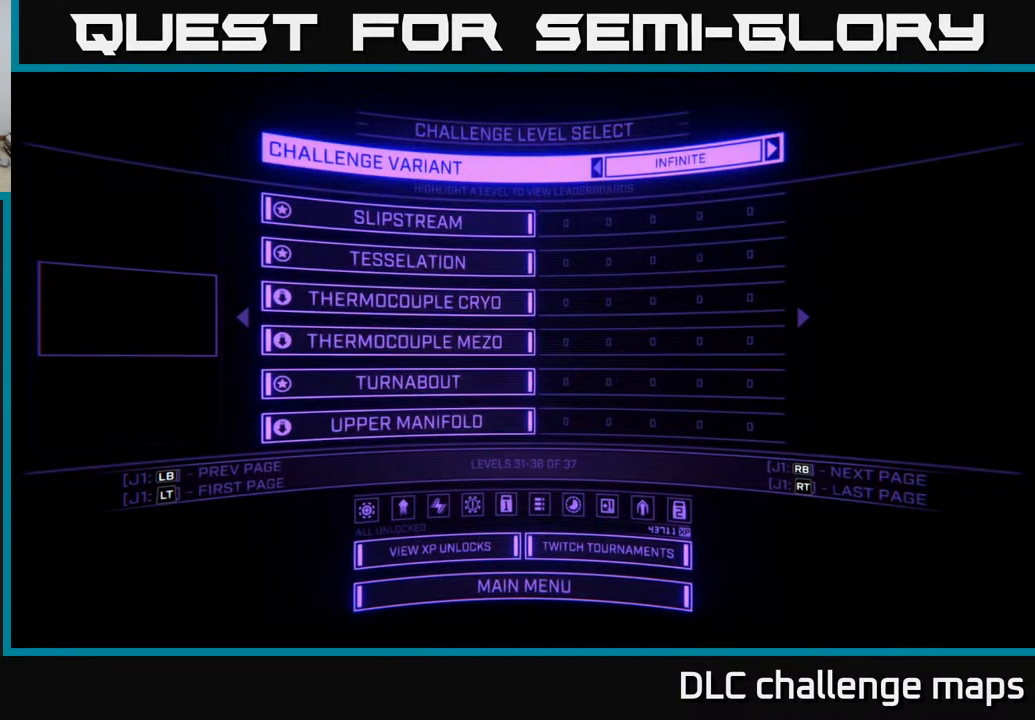
{"buttons": ["L1"], "left_stick": "center", "right_stick": "center", "events": [[467, "L1", "down"]]}
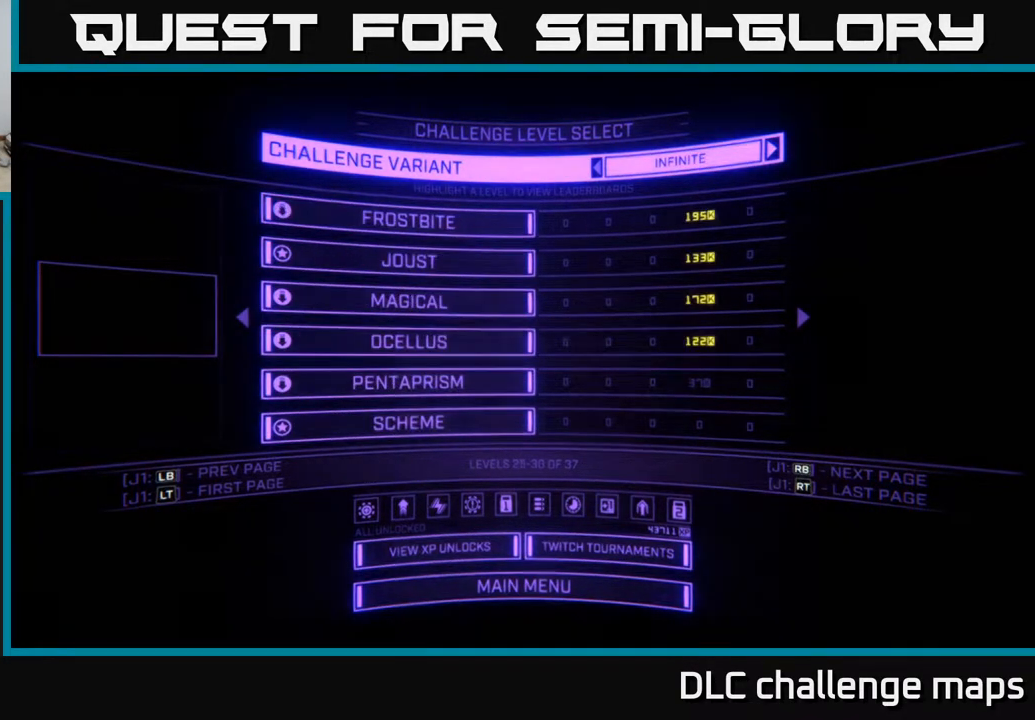
{"buttons": ["DPAD_DOWN"], "left_stick": "center", "right_stick": "center", "events": [[100, "L1", "up"], [483, "DPAD_DOWN", "down"]]}
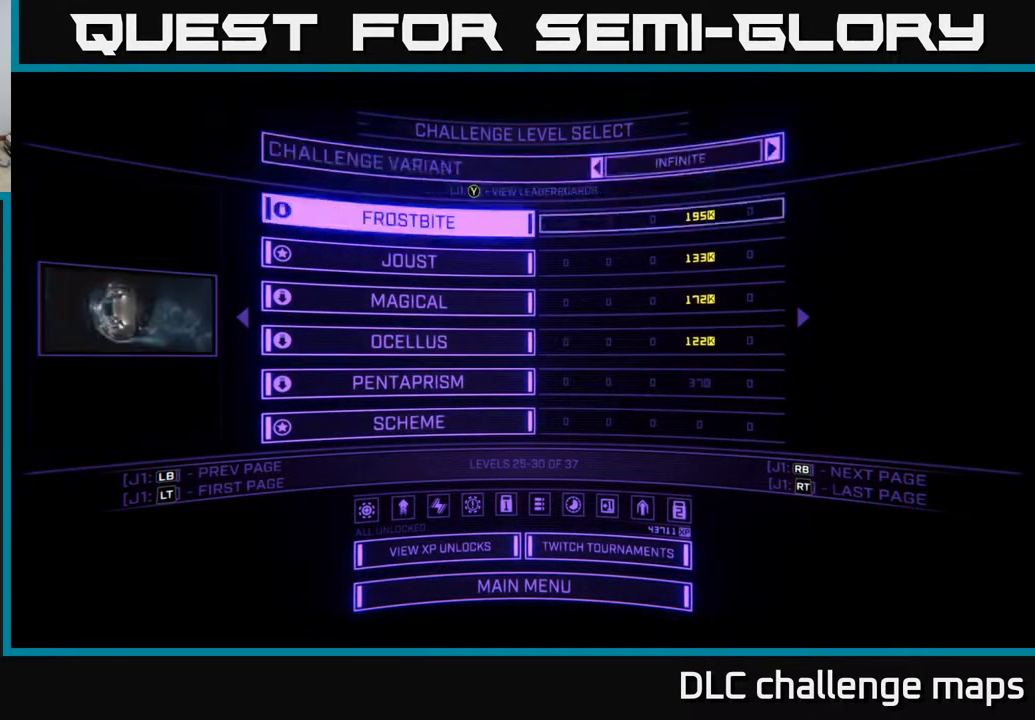
{"buttons": [], "left_stick": "center", "right_stick": "center", "events": [[83, "DPAD_DOWN", "up"], [200, "DPAD_DOWN", "down"], [267, "DPAD_DOWN", "up"], [383, "DPAD_DOWN", "down"], [467, "DPAD_DOWN", "up"]]}
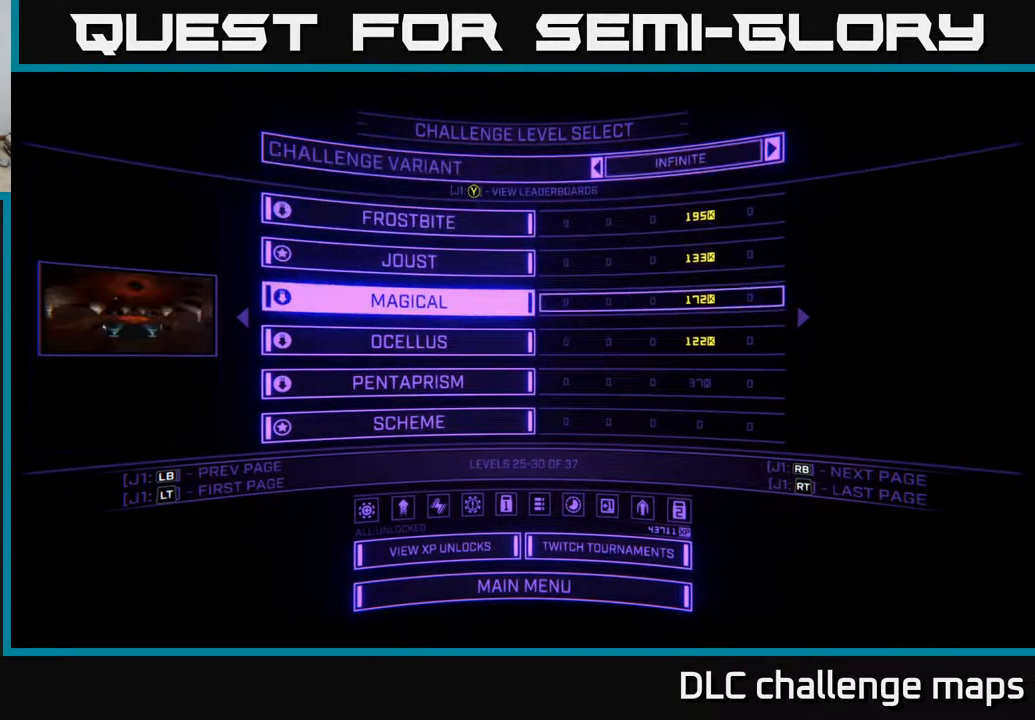
{"buttons": [], "left_stick": "center", "right_stick": "center", "events": [[67, "DPAD_DOWN", "down"], [150, "DPAD_DOWN", "up"], [283, "DPAD_DOWN", "down"], [400, "DPAD_DOWN", "up"]]}
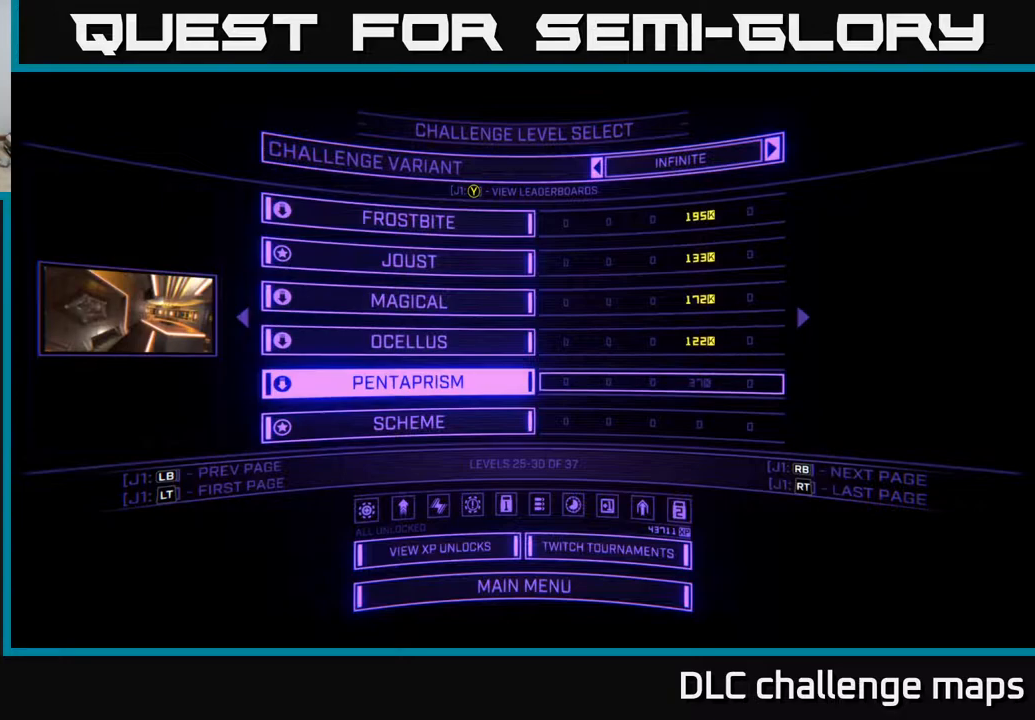
{"buttons": ["DPAD_DOWN"], "left_stick": "center", "right_stick": "center", "events": [[83, "DPAD_UP", "down"], [200, "DPAD_UP", "up"], [467, "DPAD_DOWN", "down"]]}
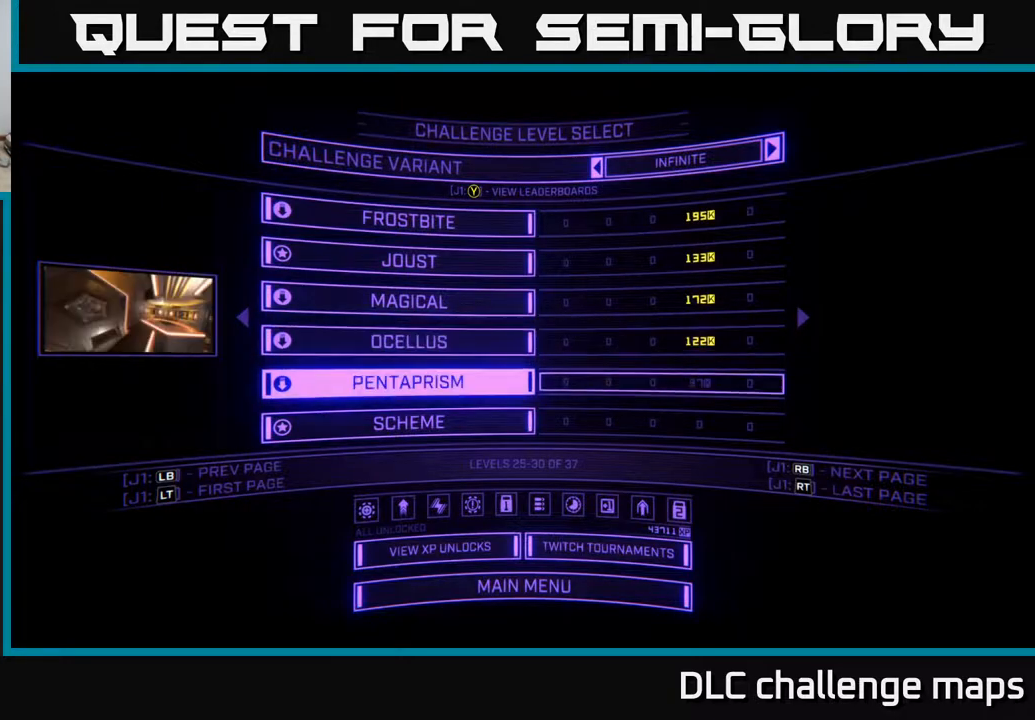
{"buttons": ["DPAD_UP"], "left_stick": "center", "right_stick": "center", "events": [[100, "DPAD_DOWN", "up"], [450, "DPAD_UP", "down"]]}
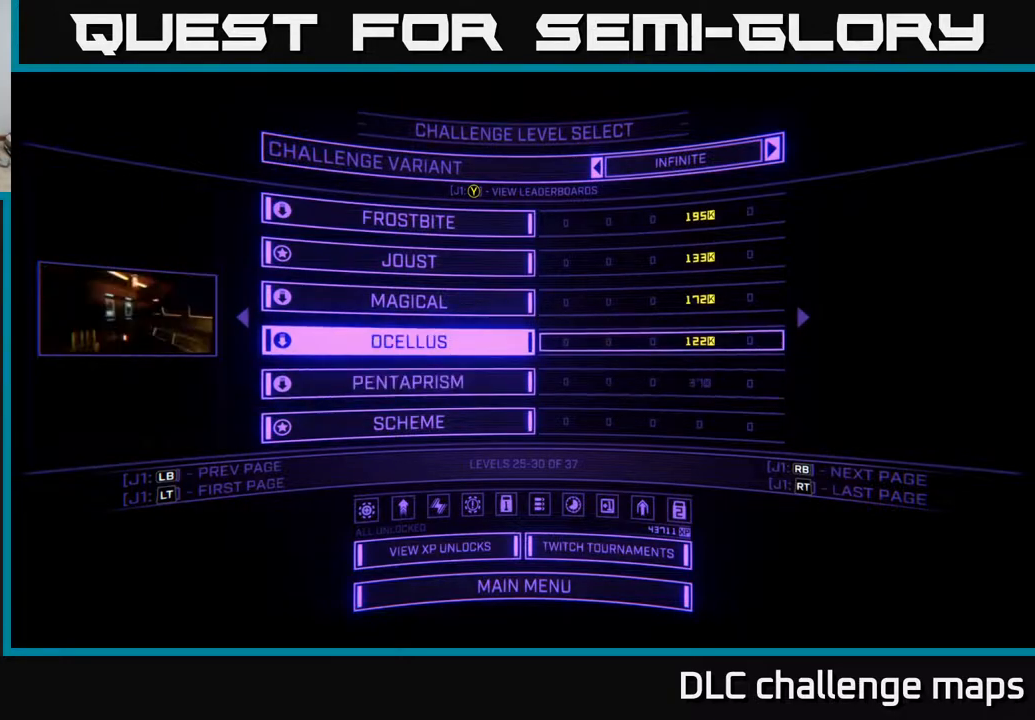
{"buttons": ["DPAD_DOWN"], "left_stick": "center", "right_stick": "center", "events": [[50, "DPAD_UP", "up"], [400, "DPAD_DOWN", "down"]]}
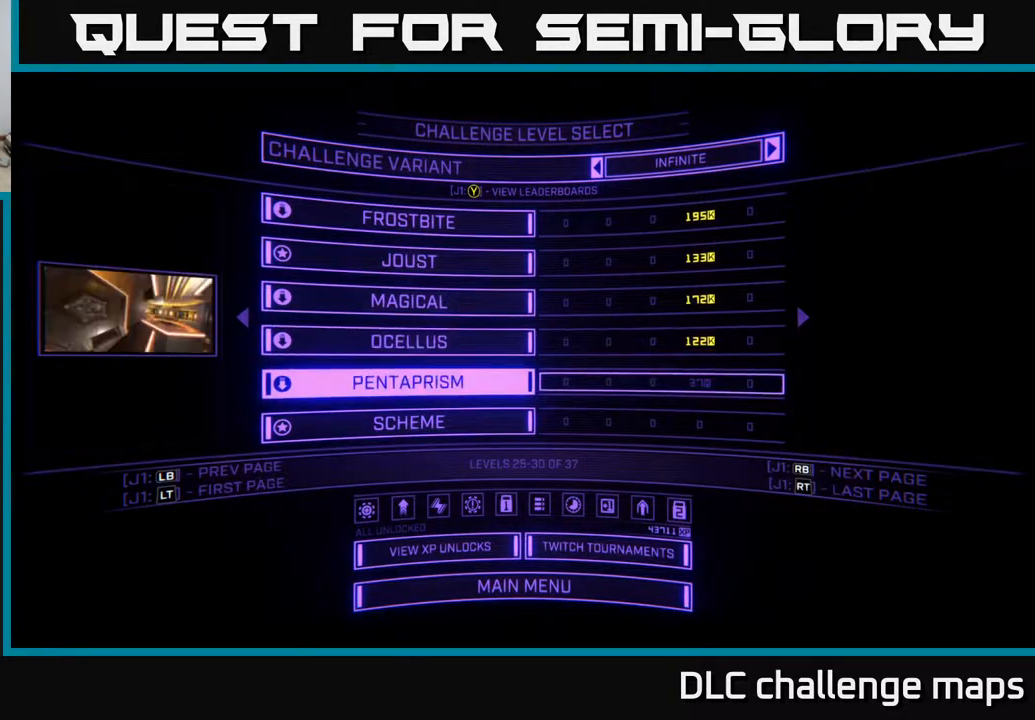
{"buttons": [], "left_stick": "center", "right_stick": "center", "events": [[17, "DPAD_DOWN", "up"], [417, "A", "down"], [467, "A", "up"]]}
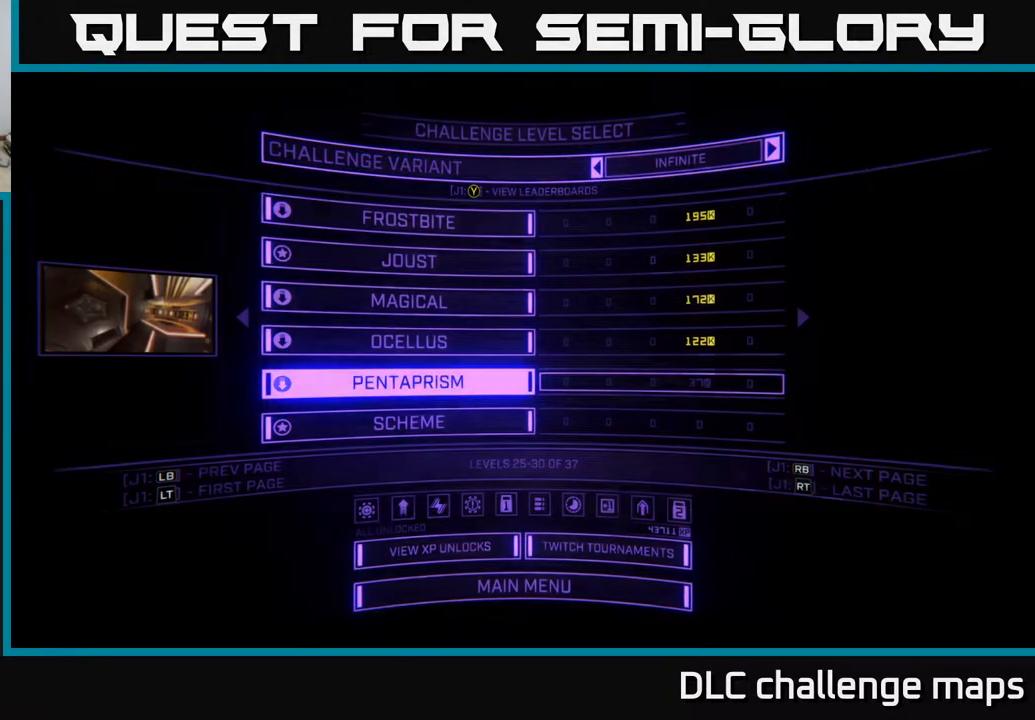
{"buttons": [], "left_stick": "center", "right_stick": "center", "events": []}
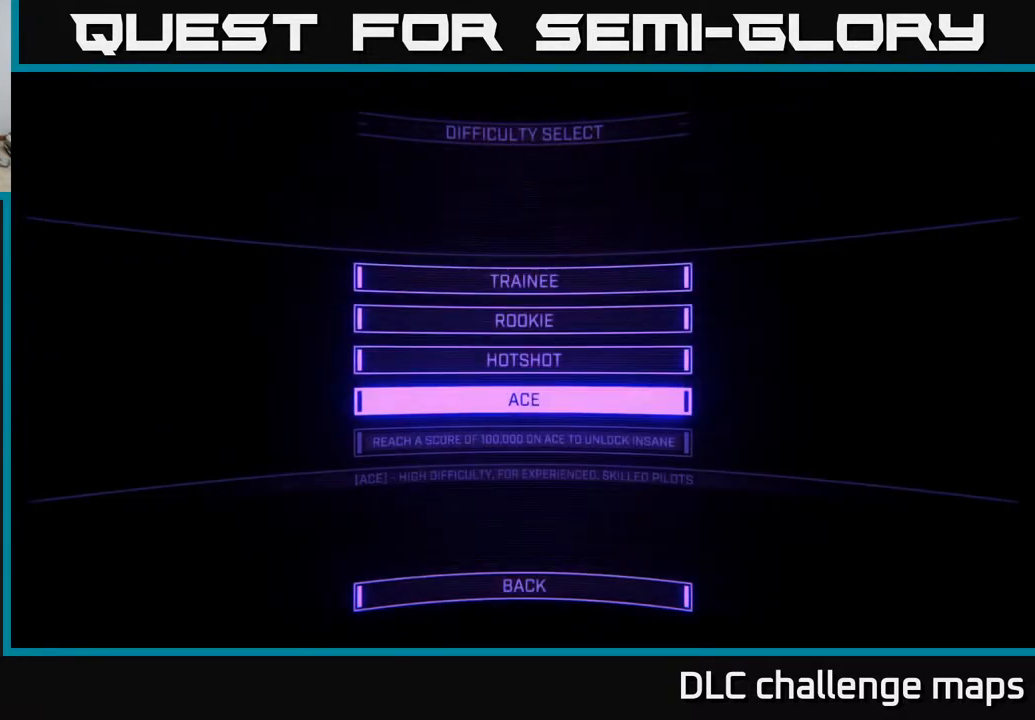
{"buttons": [], "left_stick": "center", "right_stick": "center", "events": [[417, "A", "down"], [450, "A", "up"]]}
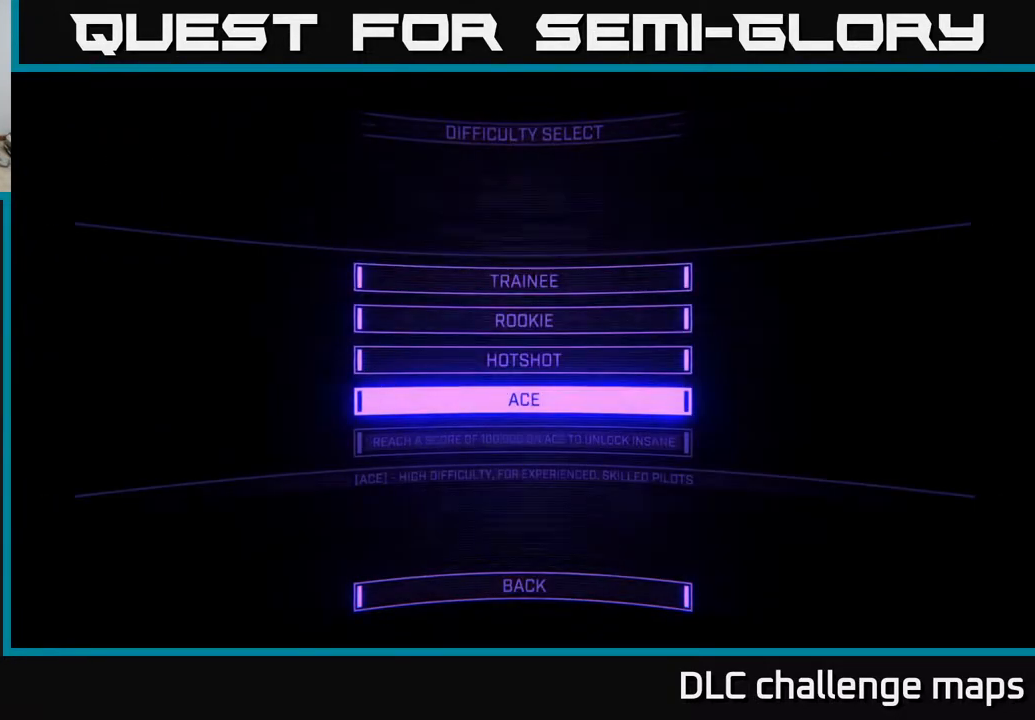
{"buttons": [], "left_stick": "center", "right_stick": "center", "events": []}
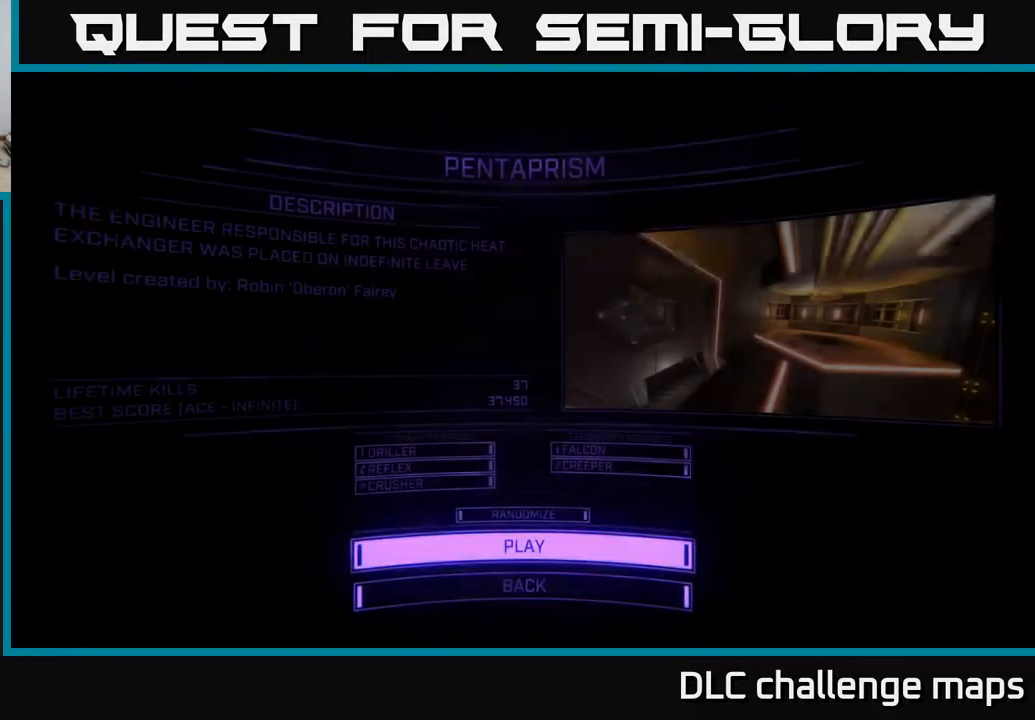
{"buttons": [], "left_stick": "center", "right_stick": "center", "events": []}
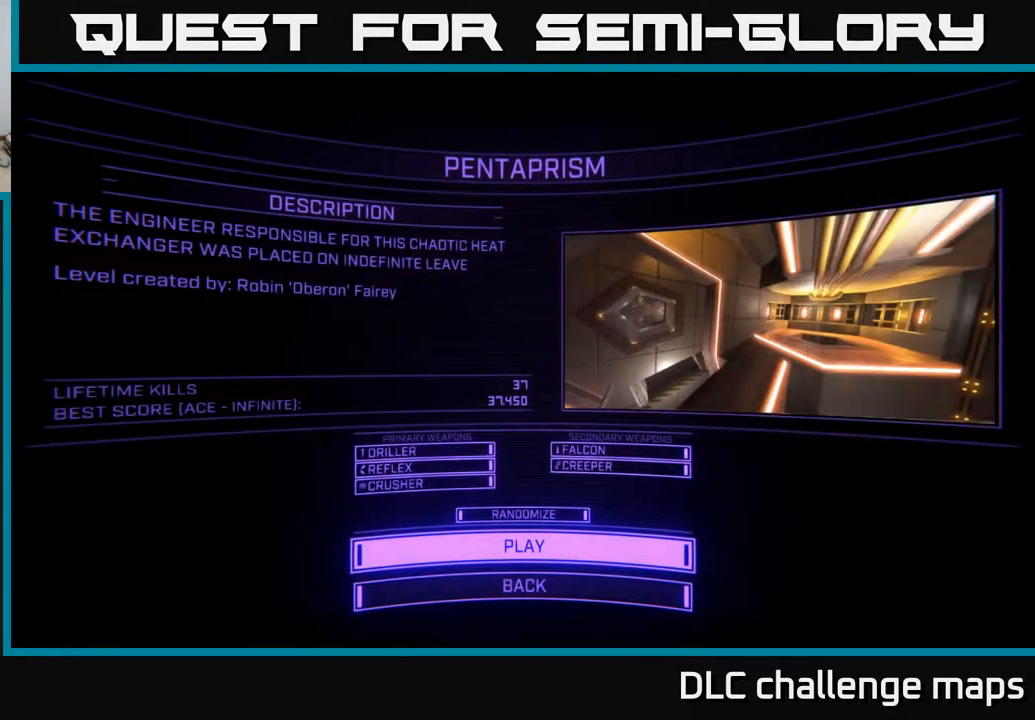
{"buttons": [], "left_stick": "center", "right_stick": "center", "events": []}
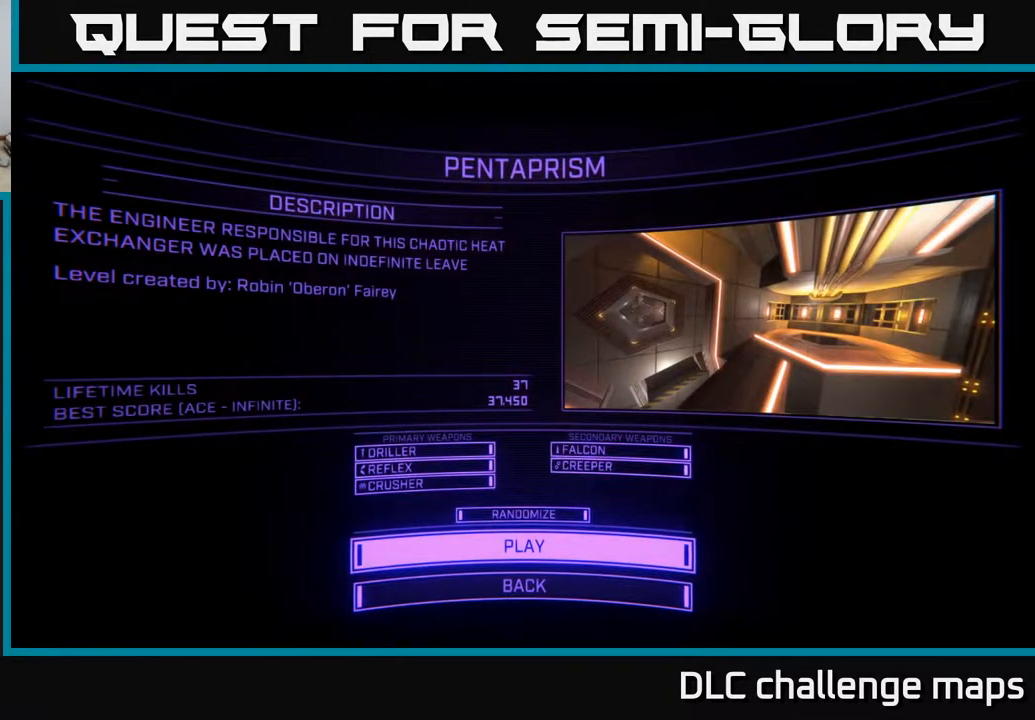
{"buttons": [], "left_stick": "center", "right_stick": "center", "events": []}
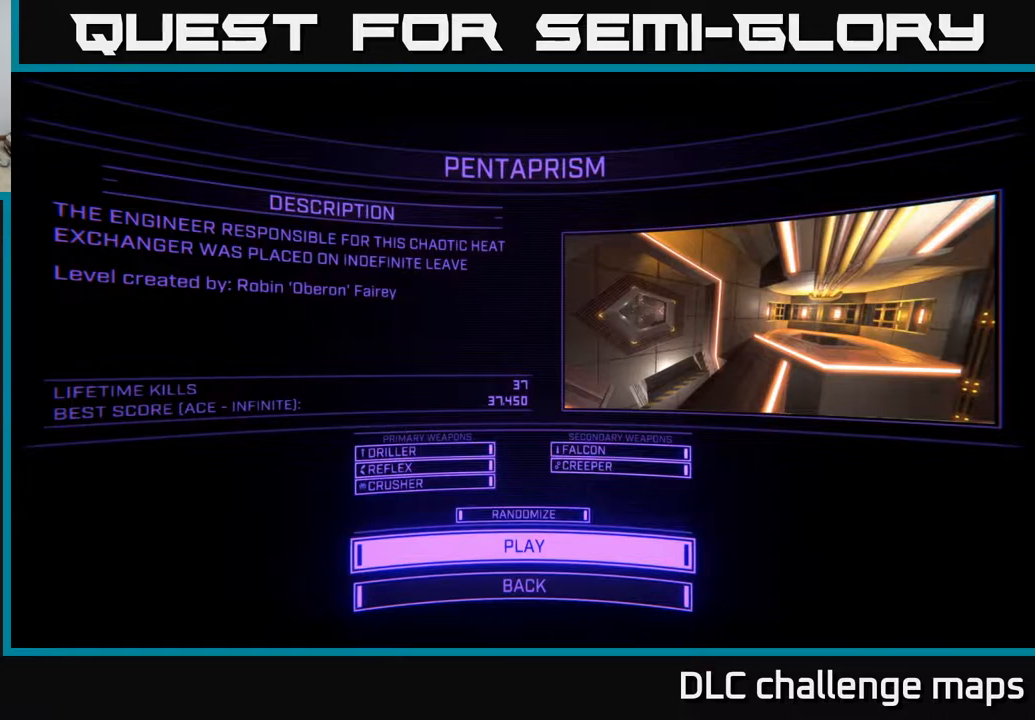
{"buttons": [], "left_stick": "center", "right_stick": "center", "events": []}